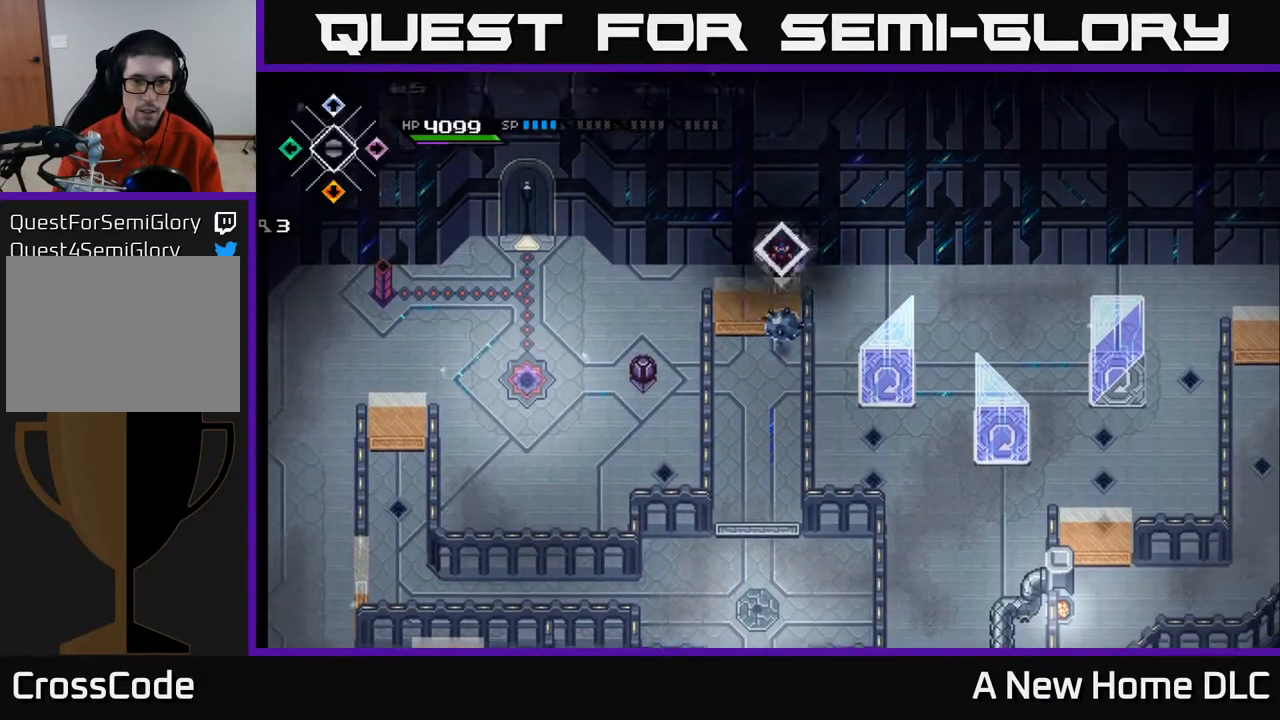
Gameplay with a controller (Xbox layout); each line is a JSON object with the inputs held at the frame after it. "events" lists button and stick changes between this image and that frame as [ms after this image, input, new state], when the widget could be followed in between.
{"buttons": [], "left_stick": "center", "right_stick": "down", "events": [[17, "DPAD_RIGHT", "up"], [67, "right_stick", "down"]]}
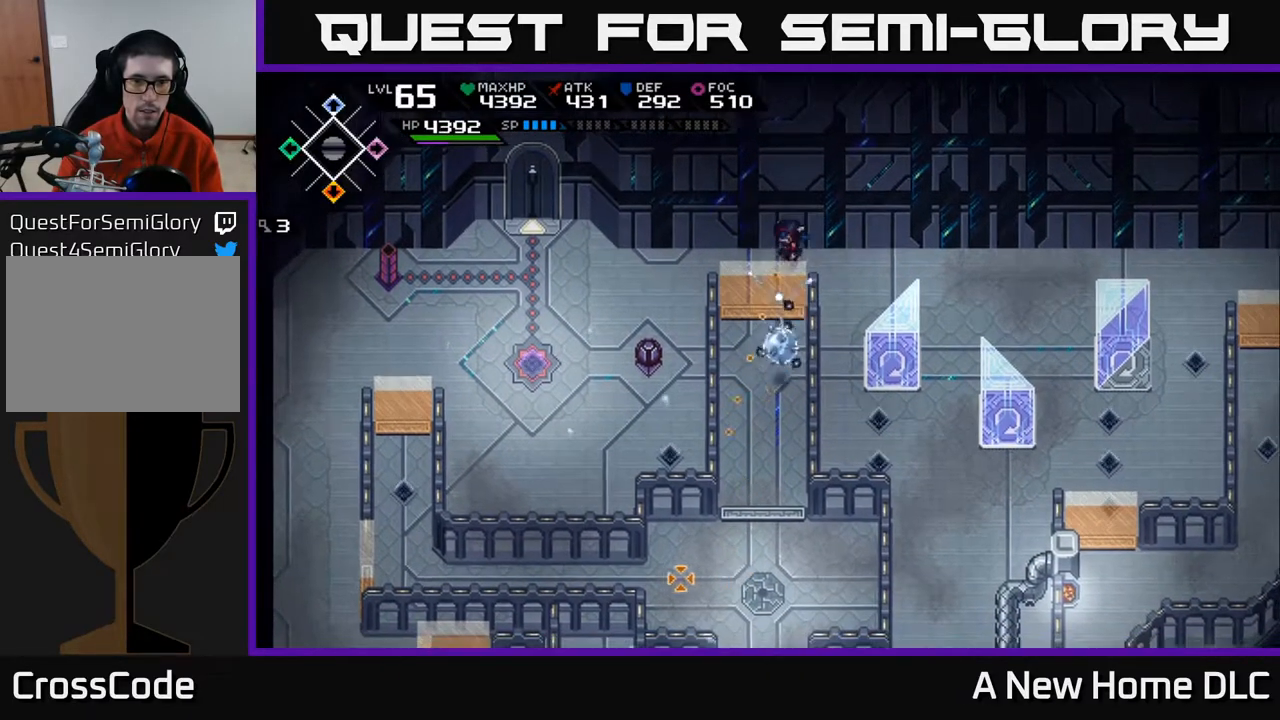
{"buttons": [], "left_stick": "left", "right_stick": "center", "events": [[100, "right_stick", "center"], [167, "left_stick", "left"]]}
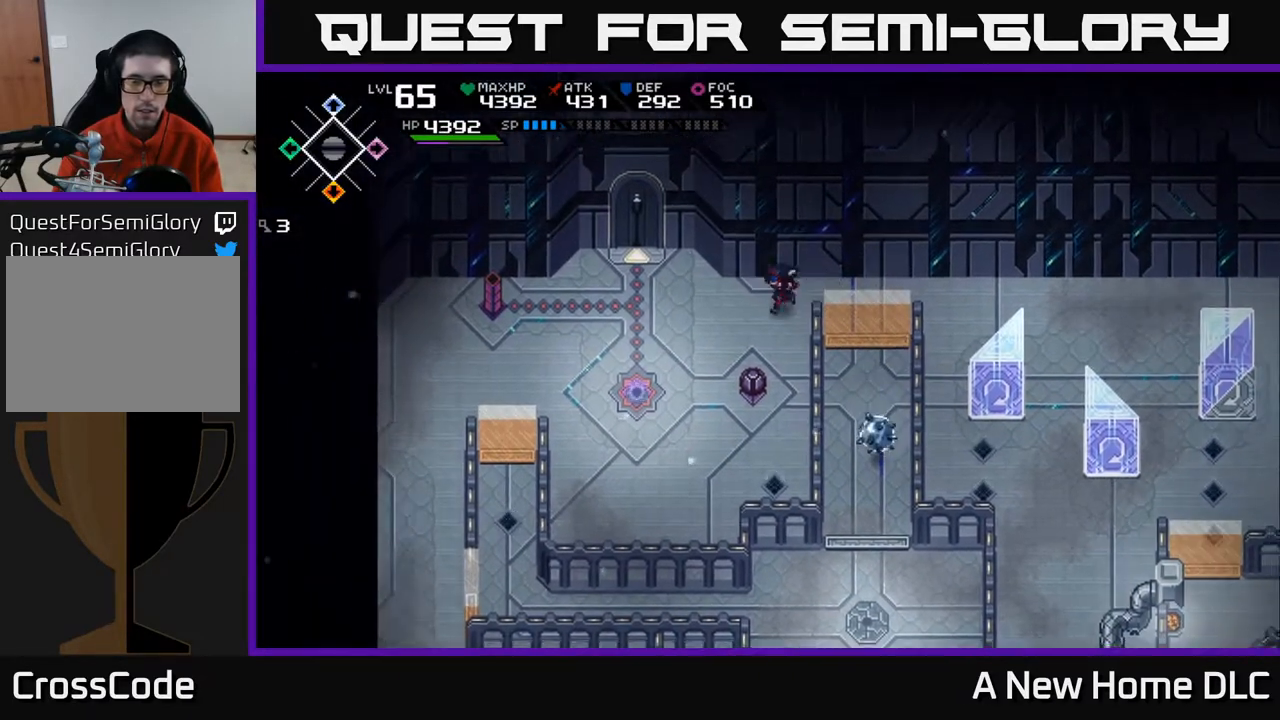
{"buttons": [], "left_stick": "right", "right_stick": "center", "events": [[50, "left_stick", "down-left"], [233, "left_stick", "up-right"], [483, "left_stick", "right"]]}
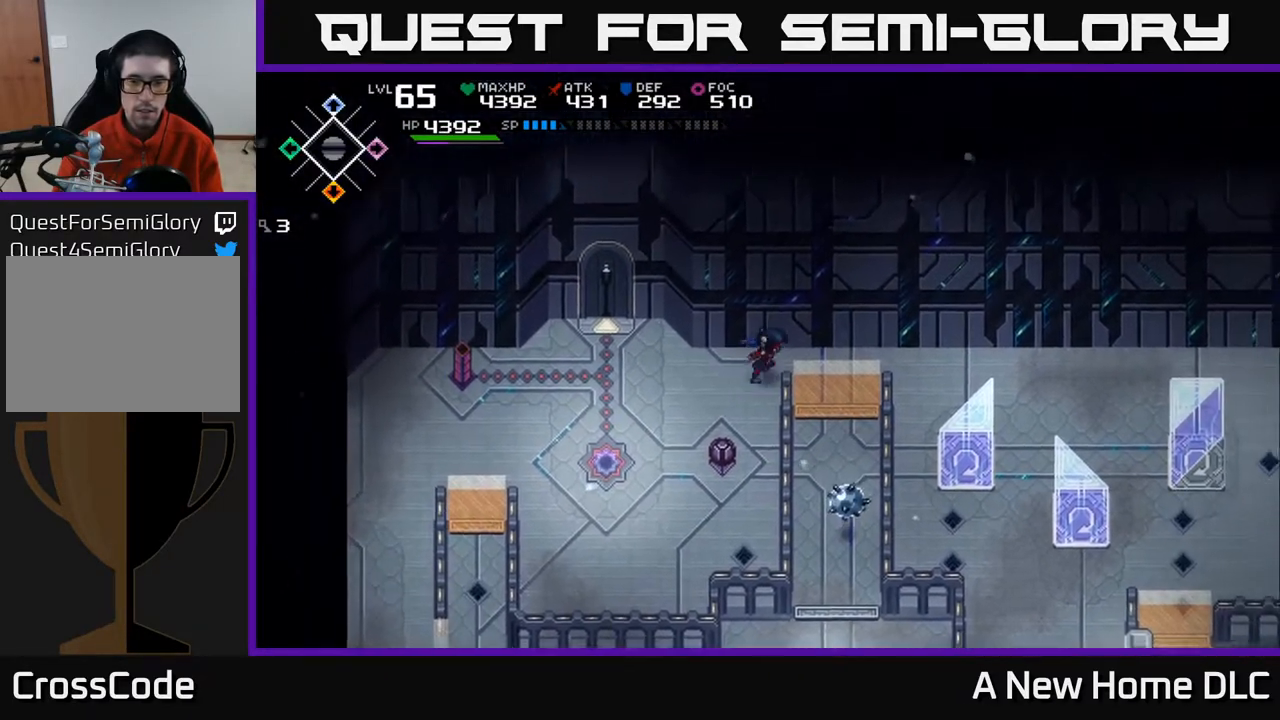
{"buttons": [], "left_stick": "center", "right_stick": "down", "events": [[200, "left_stick", "center"], [283, "DPAD_RIGHT", "down"], [333, "right_stick", "down"], [400, "DPAD_RIGHT", "up"]]}
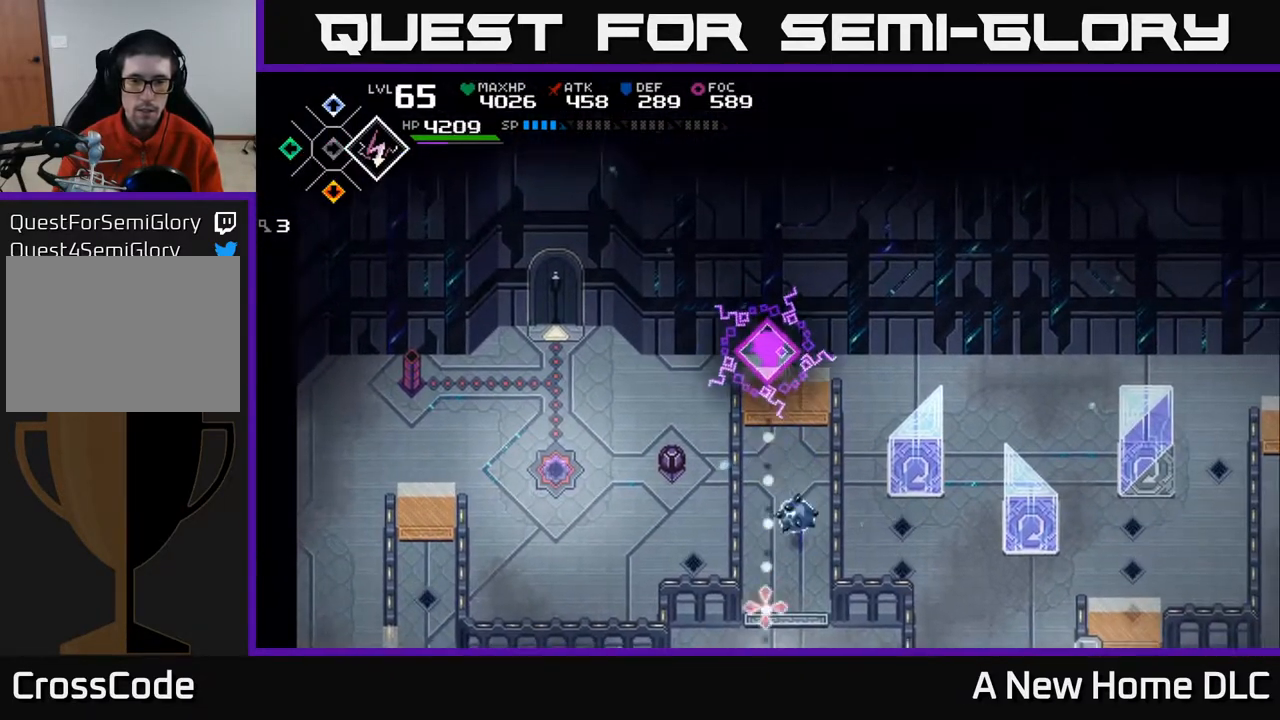
{"buttons": [], "left_stick": "center", "right_stick": "down", "events": [[67, "left_stick", "right"], [217, "left_stick", "center"]]}
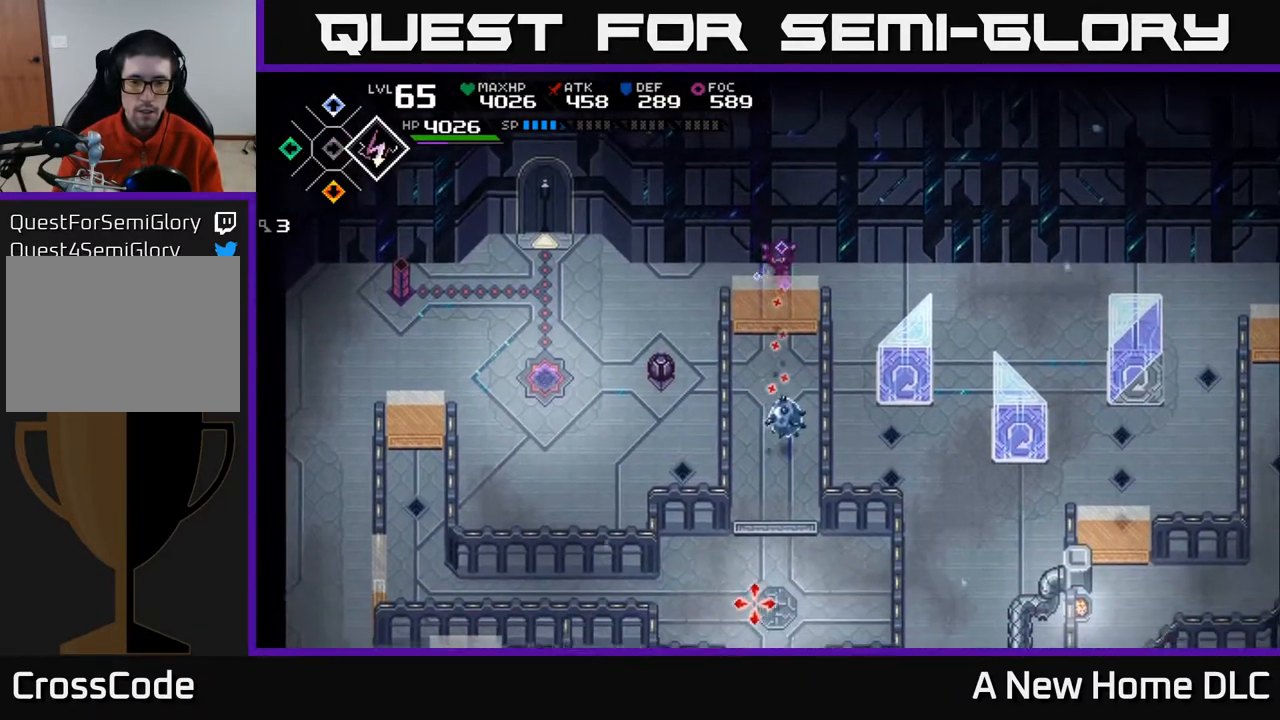
{"buttons": [], "left_stick": "center", "right_stick": "down", "events": [[117, "R1", "down"], [217, "R1", "up"]]}
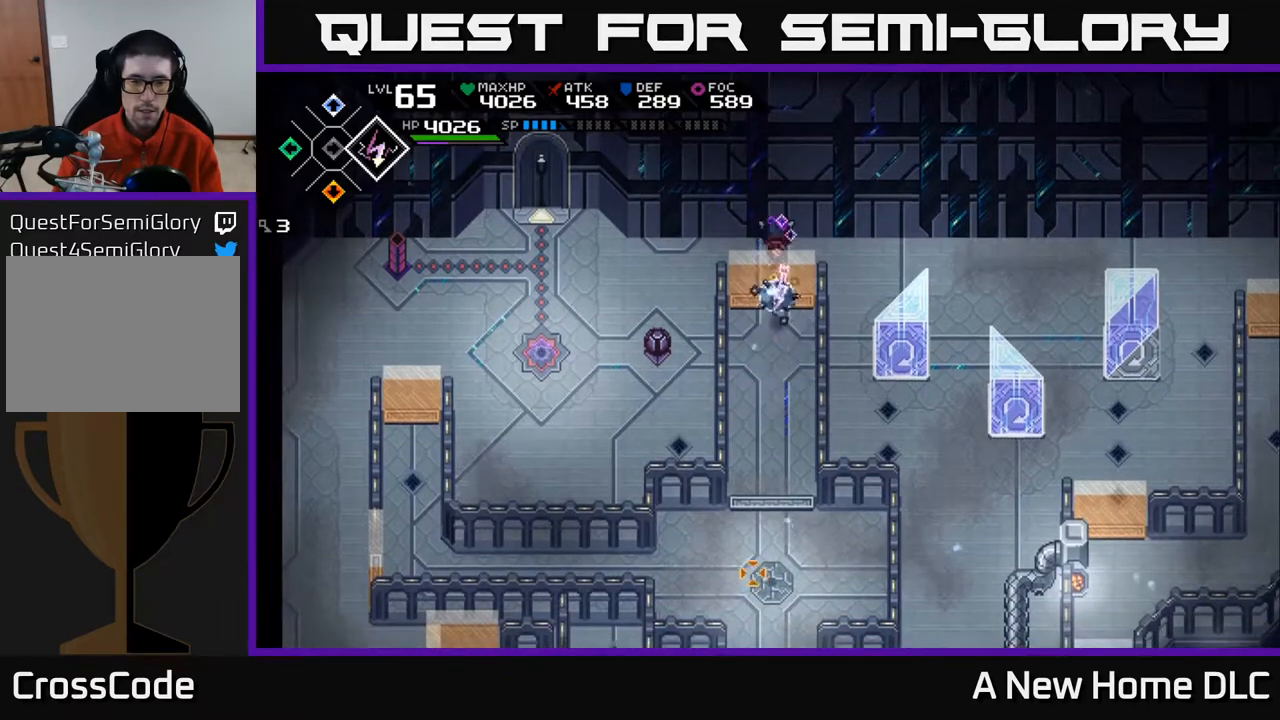
{"buttons": [], "left_stick": "left", "right_stick": "center", "events": [[283, "left_stick", "left"], [333, "right_stick", "center"]]}
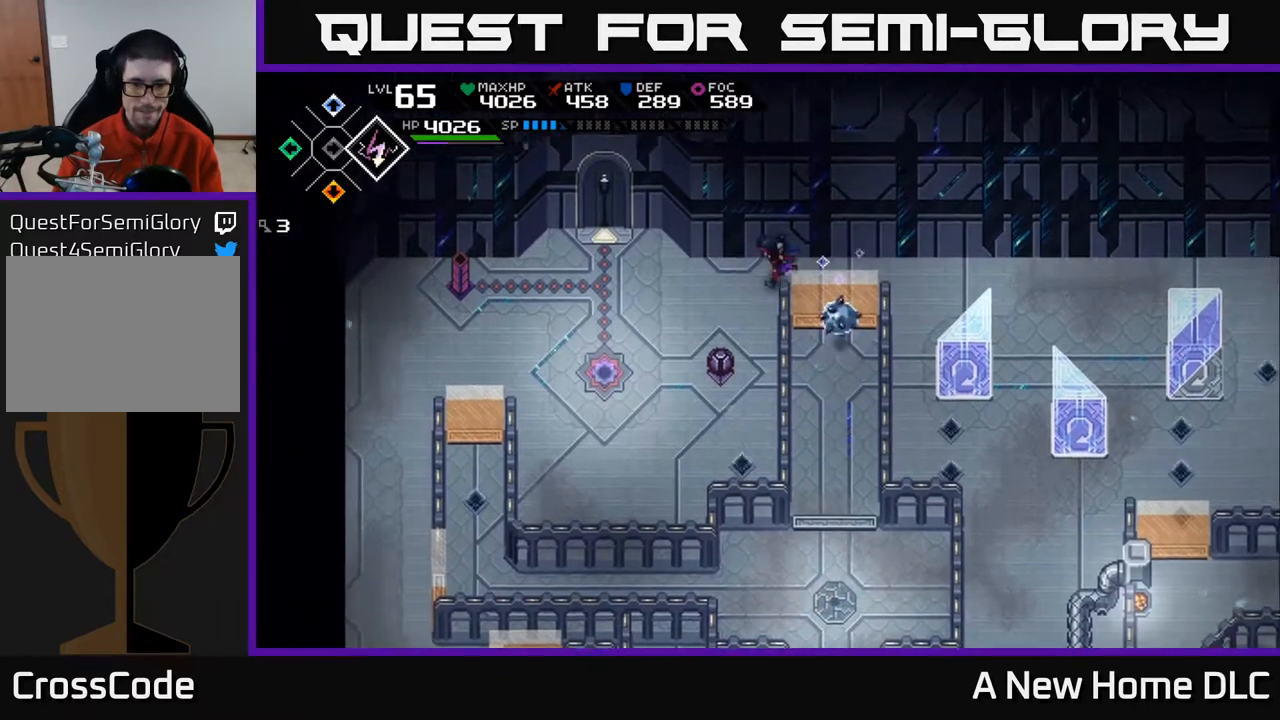
{"buttons": [], "left_stick": "center", "right_stick": "center", "events": [[217, "left_stick", "center"], [267, "DPAD_LEFT", "down"], [367, "DPAD_LEFT", "up"]]}
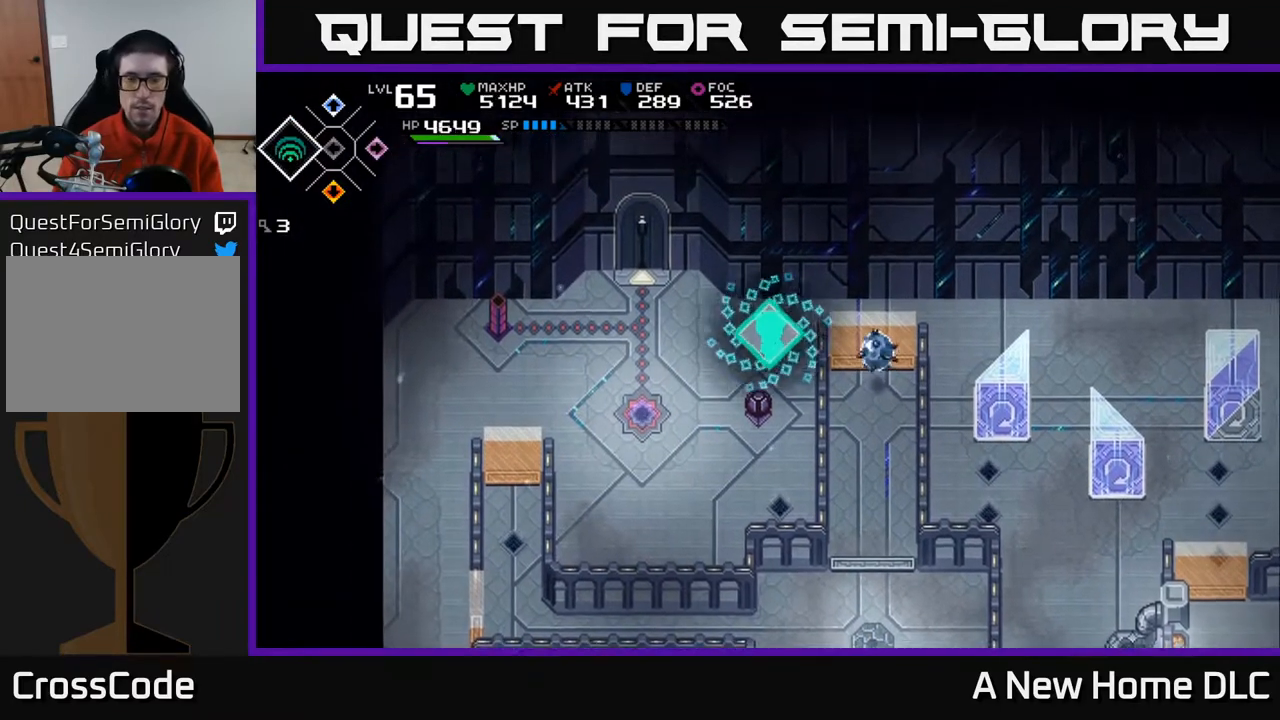
{"buttons": [], "left_stick": "down-left", "right_stick": "right", "events": [[233, "left_stick", "left"], [300, "left_stick", "down-left"], [333, "right_stick", "right"]]}
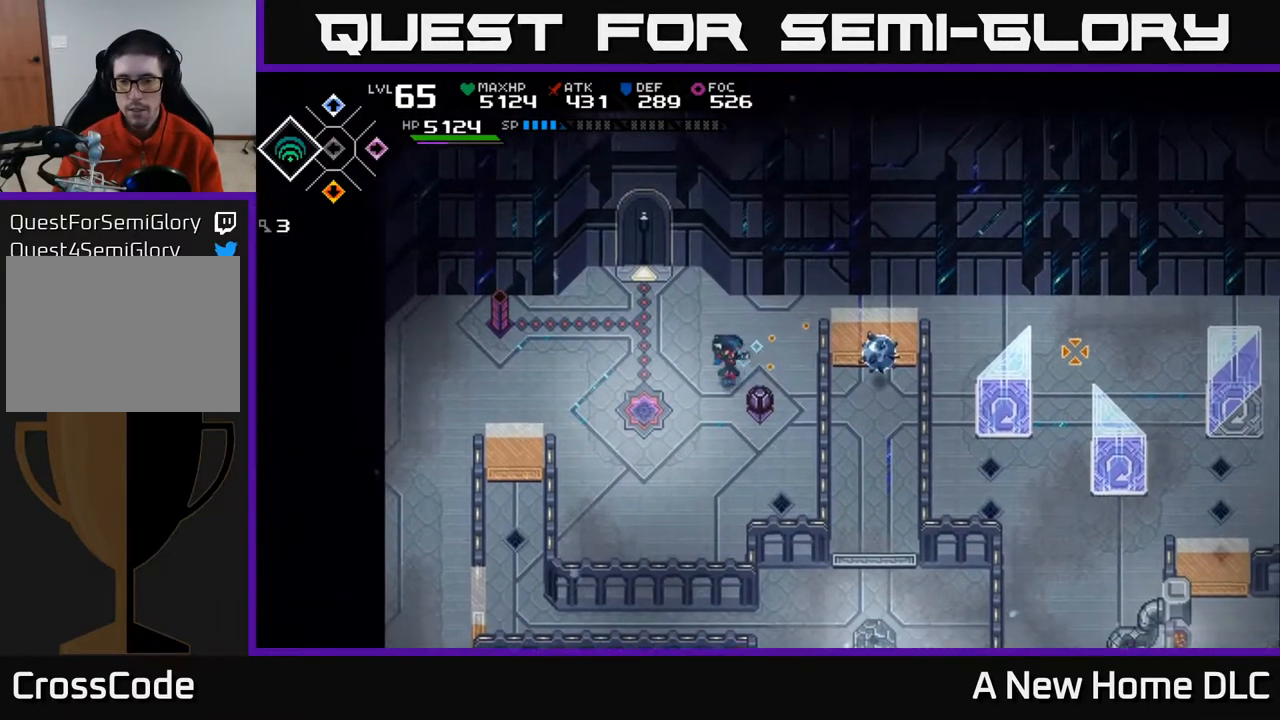
{"buttons": ["R1"], "left_stick": "center", "right_stick": "right", "events": [[183, "R1", "down"], [250, "left_stick", "center"]]}
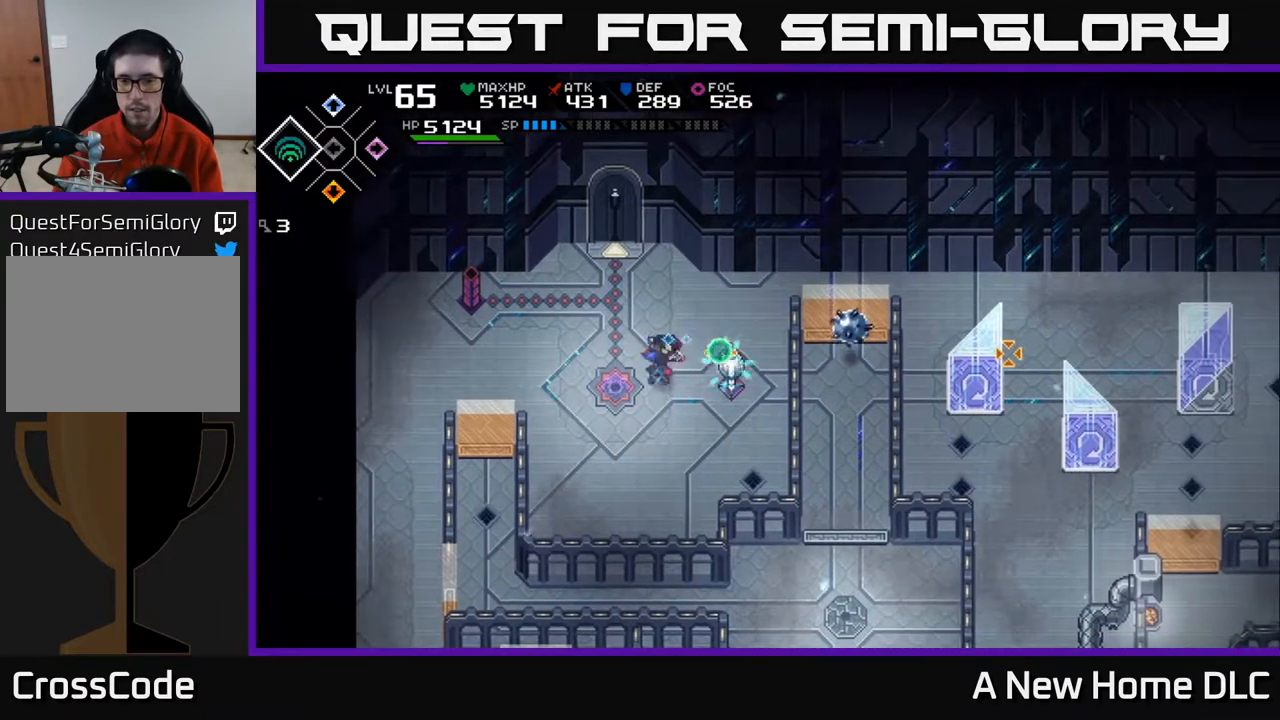
{"buttons": [], "left_stick": "center", "right_stick": "right", "events": [[267, "R1", "up"]]}
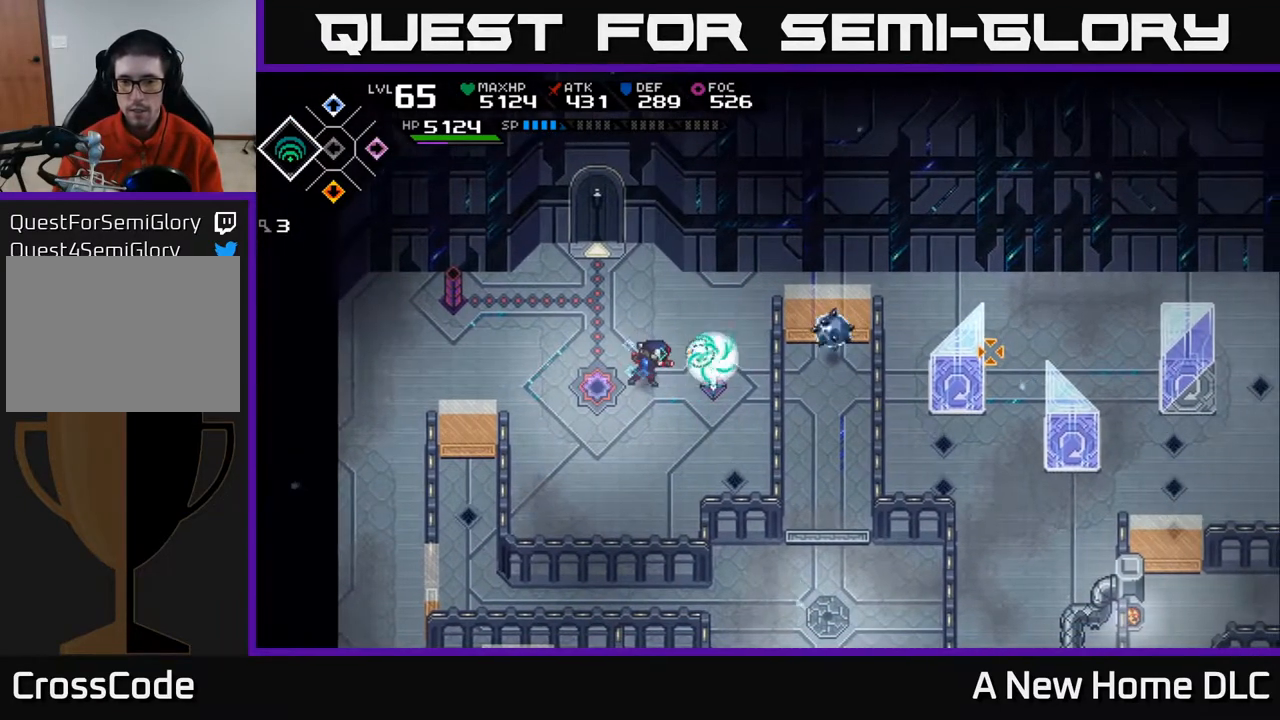
{"buttons": [], "left_stick": "center", "right_stick": "right", "events": []}
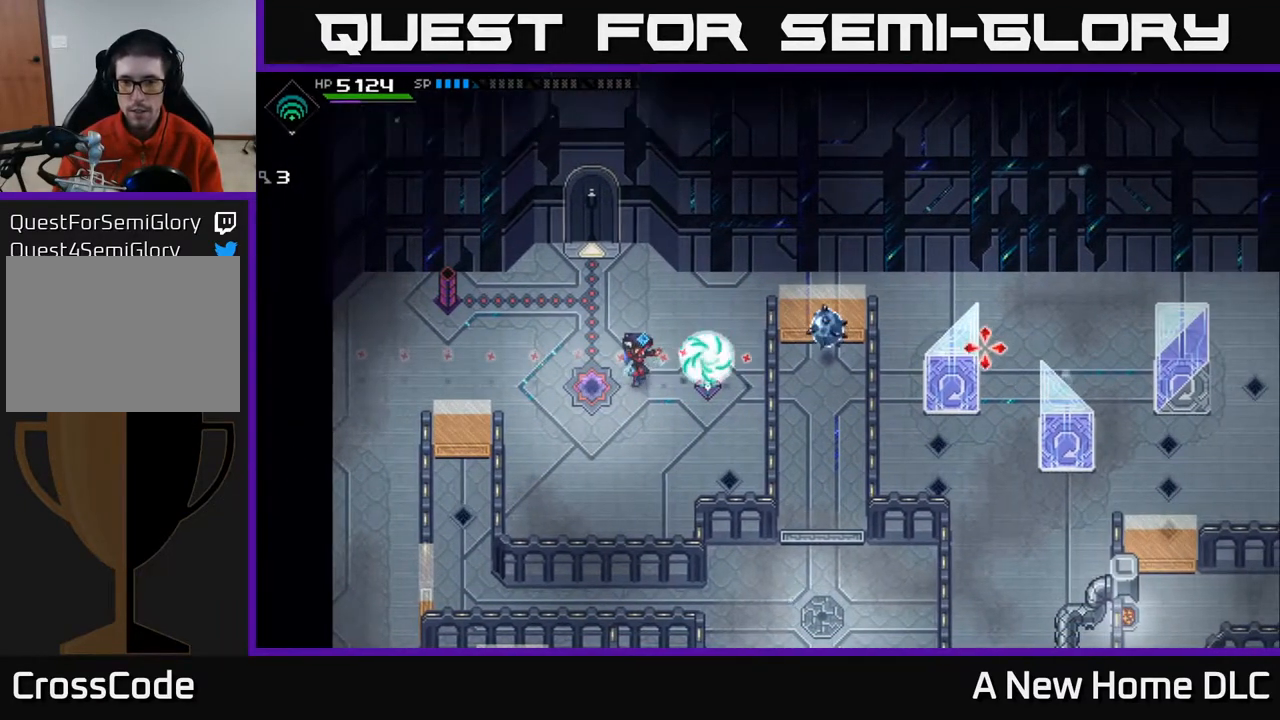
{"buttons": [], "left_stick": "center", "right_stick": "right", "events": [[83, "R1", "down"], [250, "R1", "up"]]}
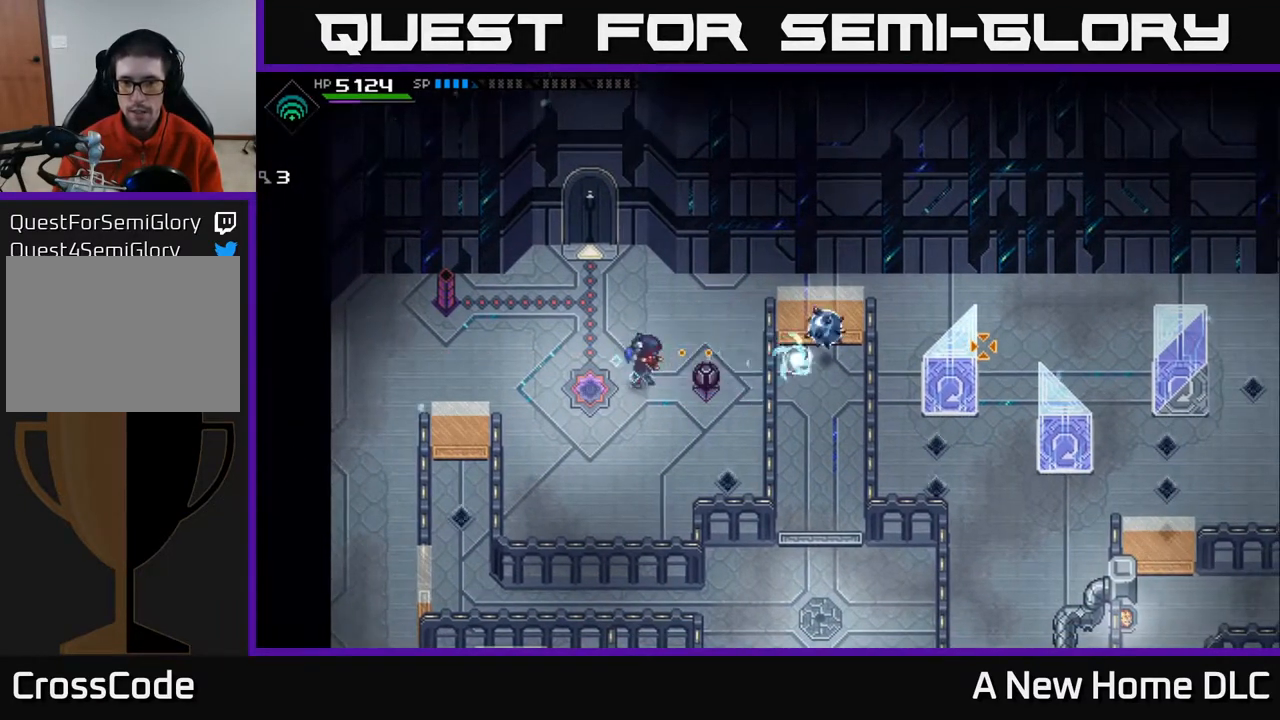
{"buttons": [], "left_stick": "center", "right_stick": "right", "events": []}
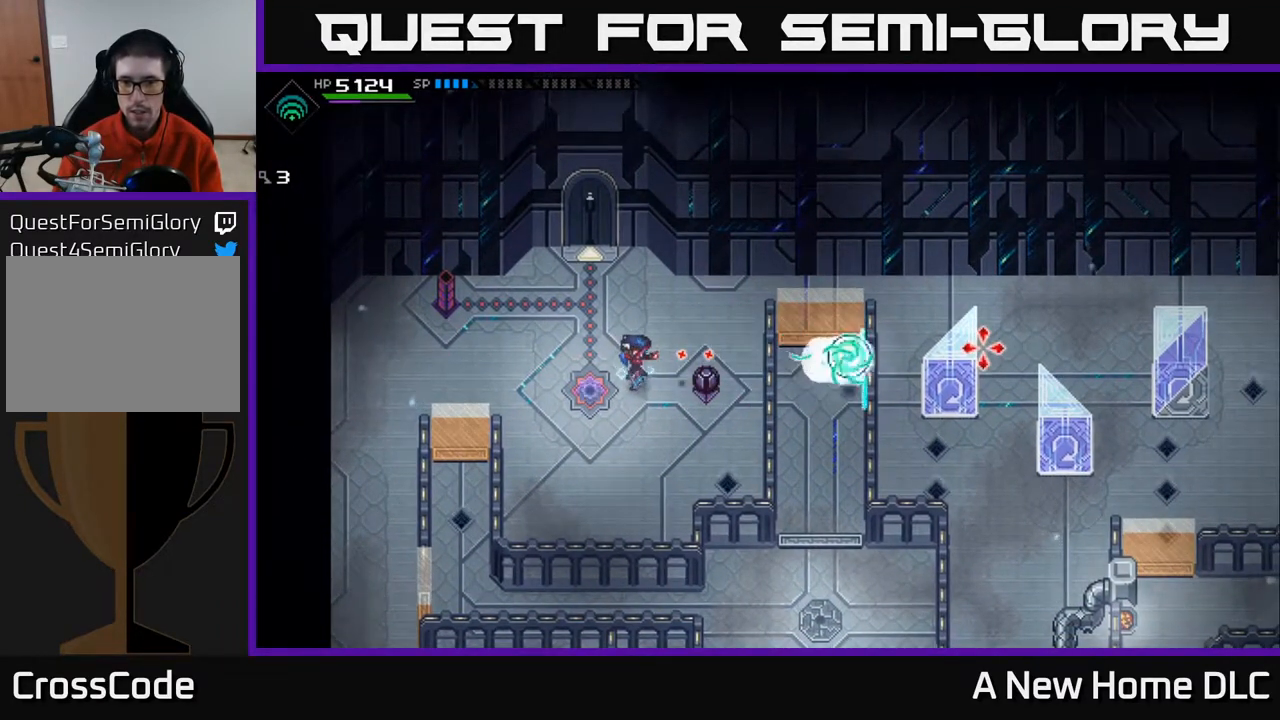
{"buttons": [], "left_stick": "up-right", "right_stick": "center", "events": [[167, "left_stick", "right"], [250, "left_stick", "up-right"], [250, "right_stick", "center"]]}
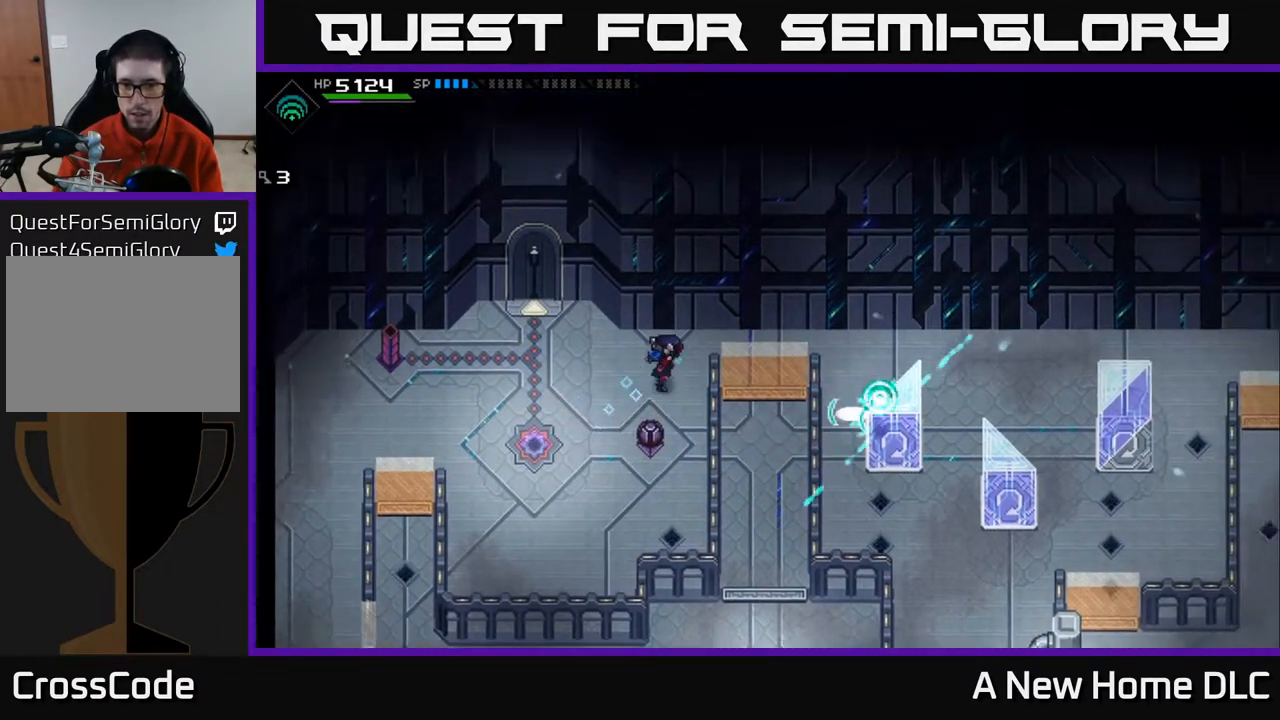
{"buttons": [], "left_stick": "right", "right_stick": "center", "events": [[167, "left_stick", "right"]]}
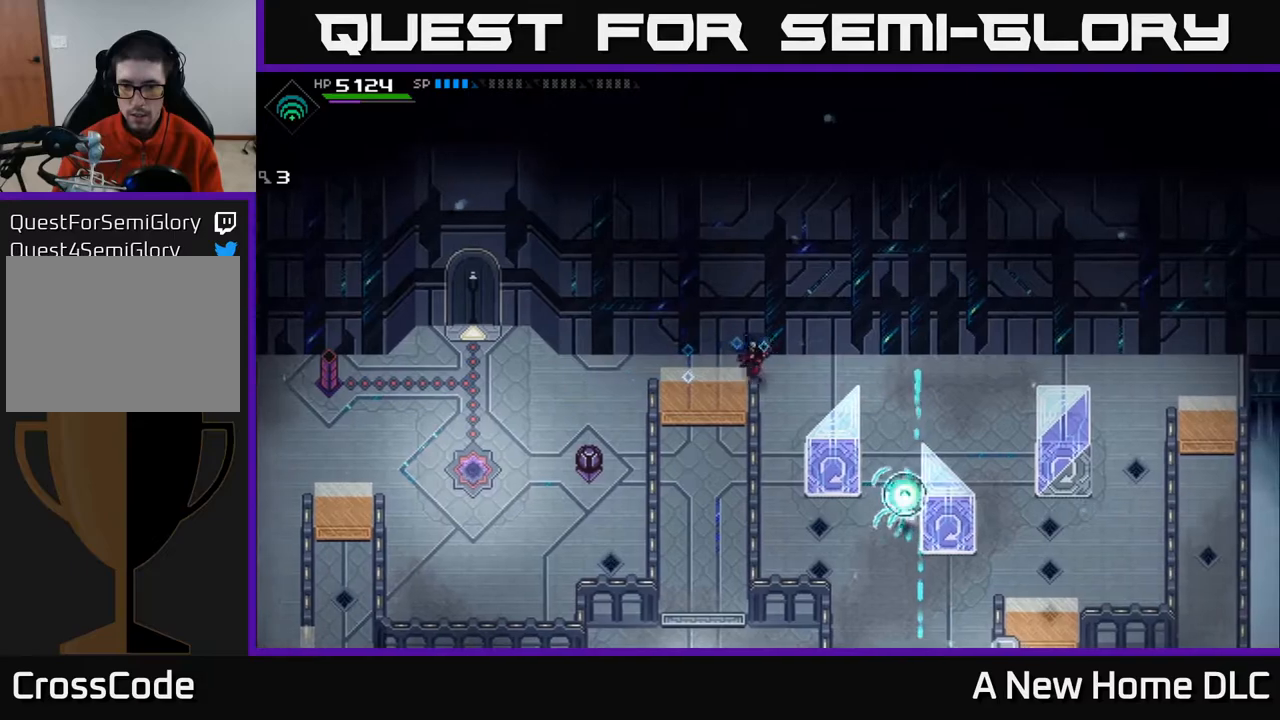
{"buttons": [], "left_stick": "right", "right_stick": "center", "events": []}
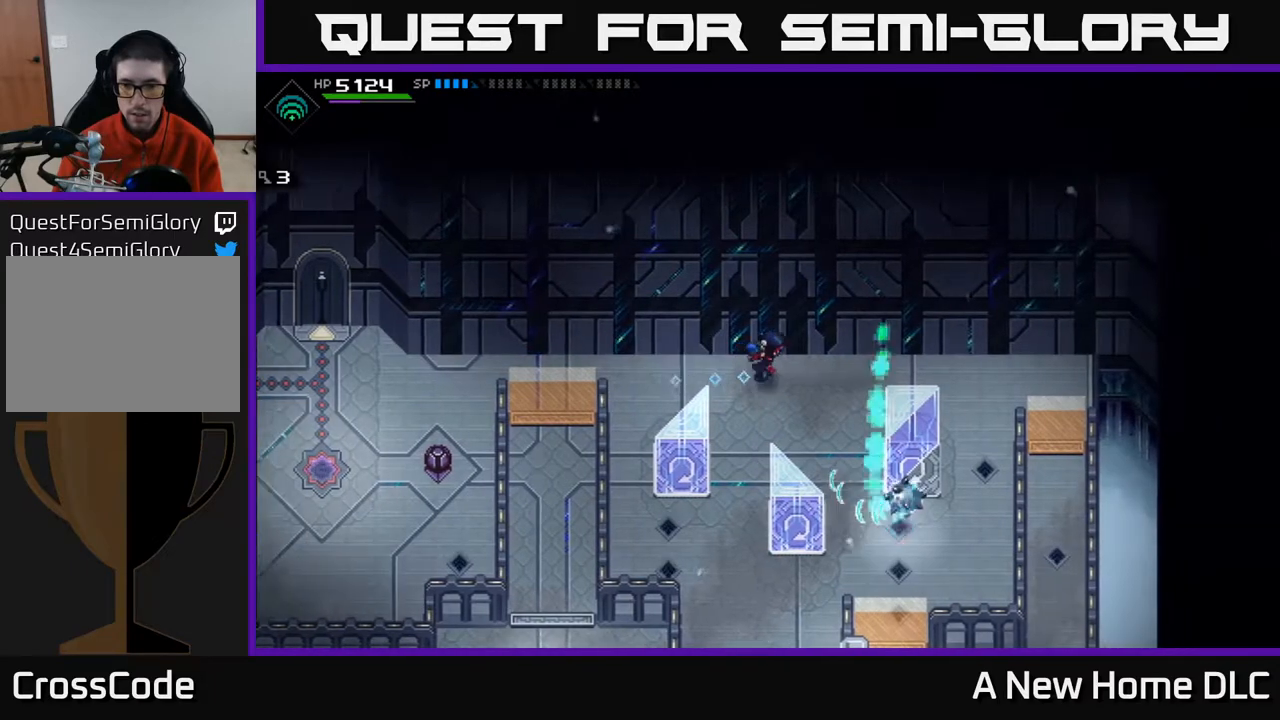
{"buttons": [], "left_stick": "center", "right_stick": "center", "events": [[350, "left_stick", "center"]]}
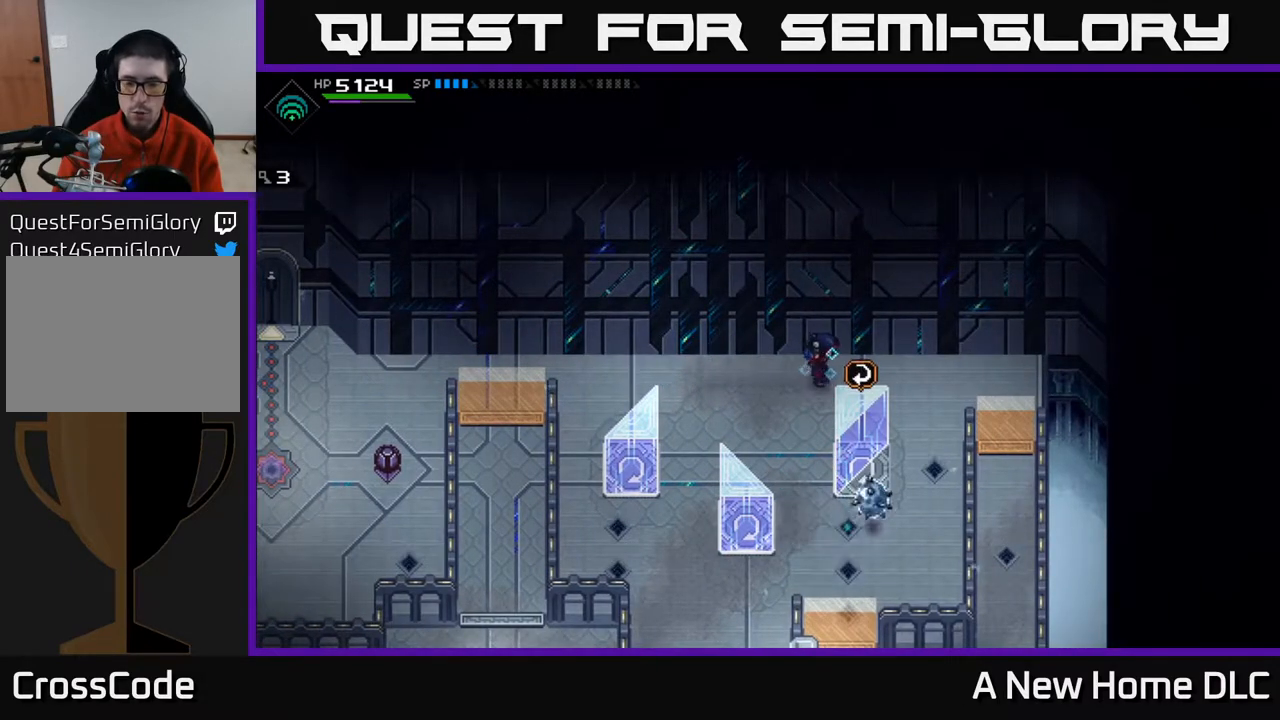
{"buttons": [], "left_stick": "center", "right_stick": "center", "events": []}
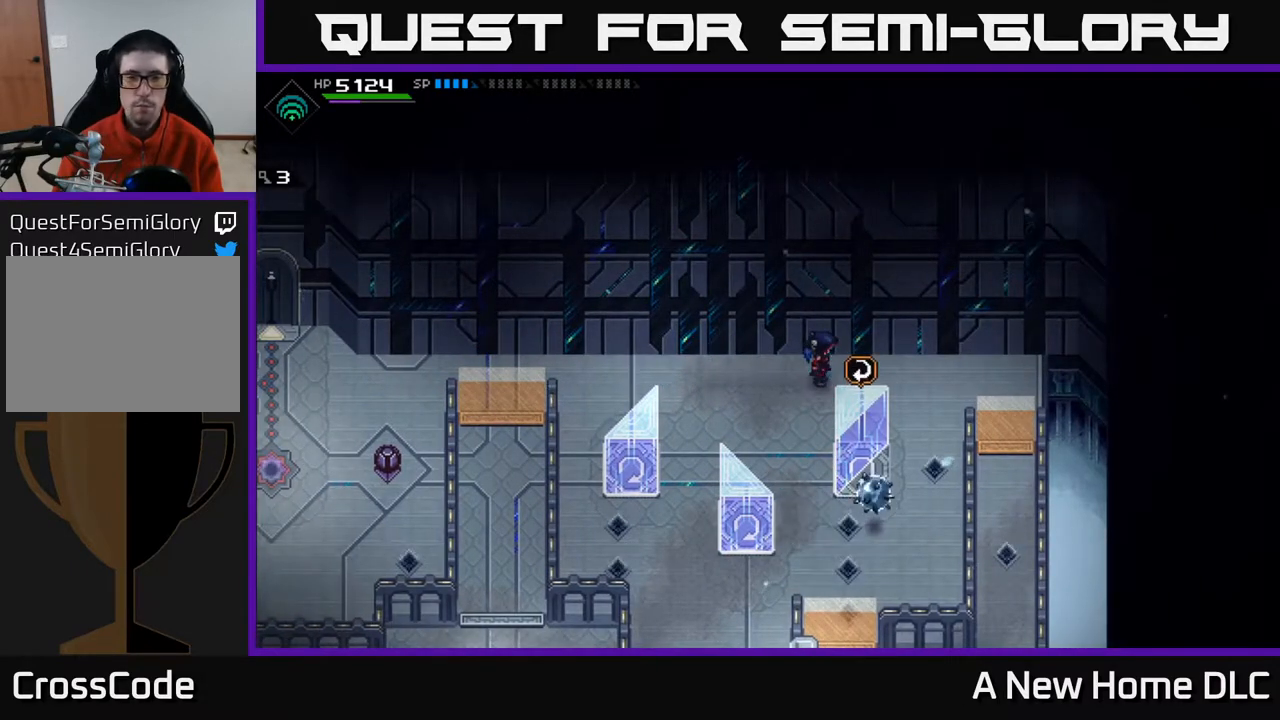
{"buttons": [], "left_stick": "down-left", "right_stick": "center", "events": [[83, "left_stick", "left"], [167, "left_stick", "down-left"]]}
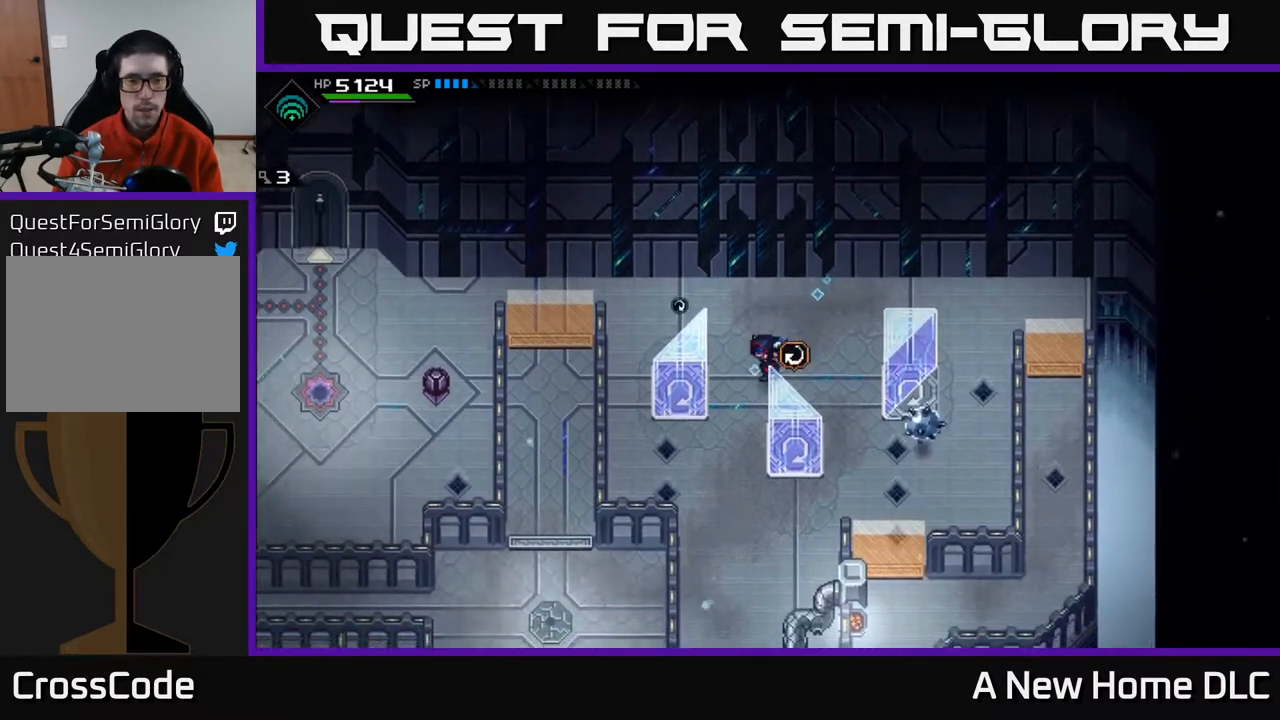
{"buttons": [], "left_stick": "center", "right_stick": "center", "events": [[167, "left_stick", "down"], [400, "left_stick", "center"]]}
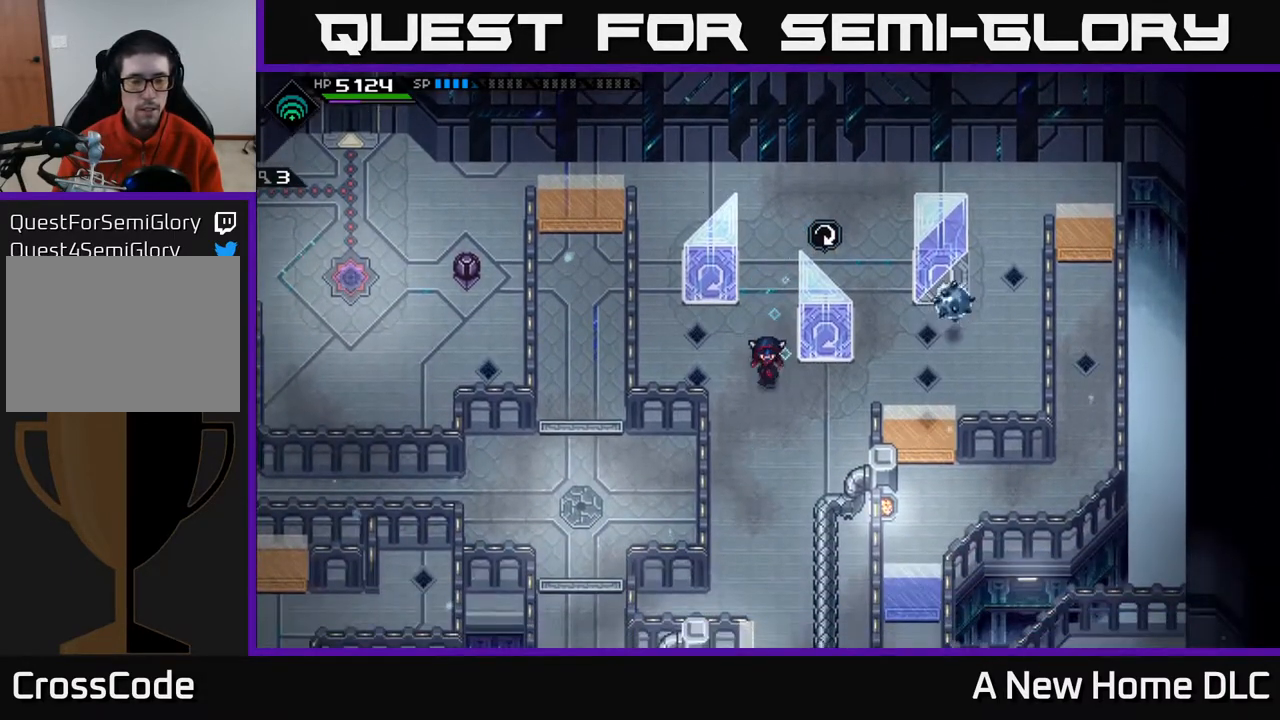
{"buttons": [], "left_stick": "down", "right_stick": "center", "events": [[283, "left_stick", "down"]]}
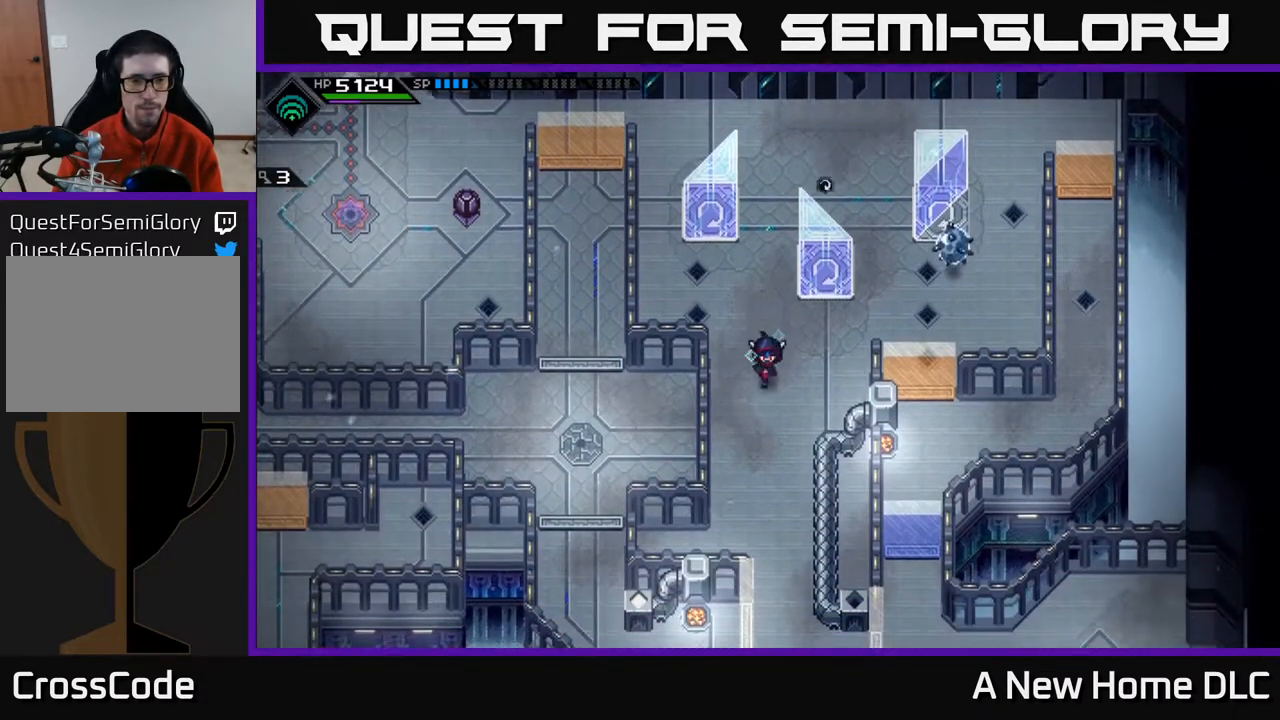
{"buttons": [], "left_stick": "down-left", "right_stick": "center", "events": [[67, "left_stick", "center"], [167, "left_stick", "left"], [333, "left_stick", "down-left"]]}
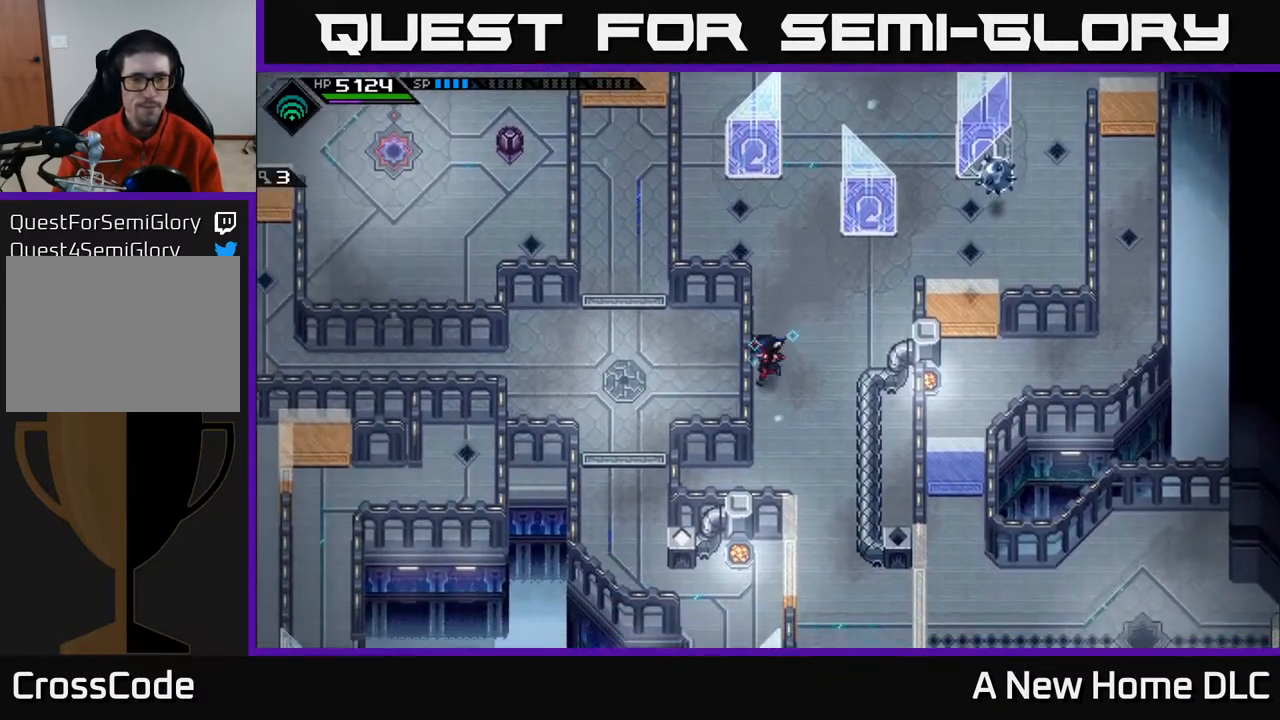
{"buttons": [], "left_stick": "center", "right_stick": "center", "events": [[233, "left_stick", "center"]]}
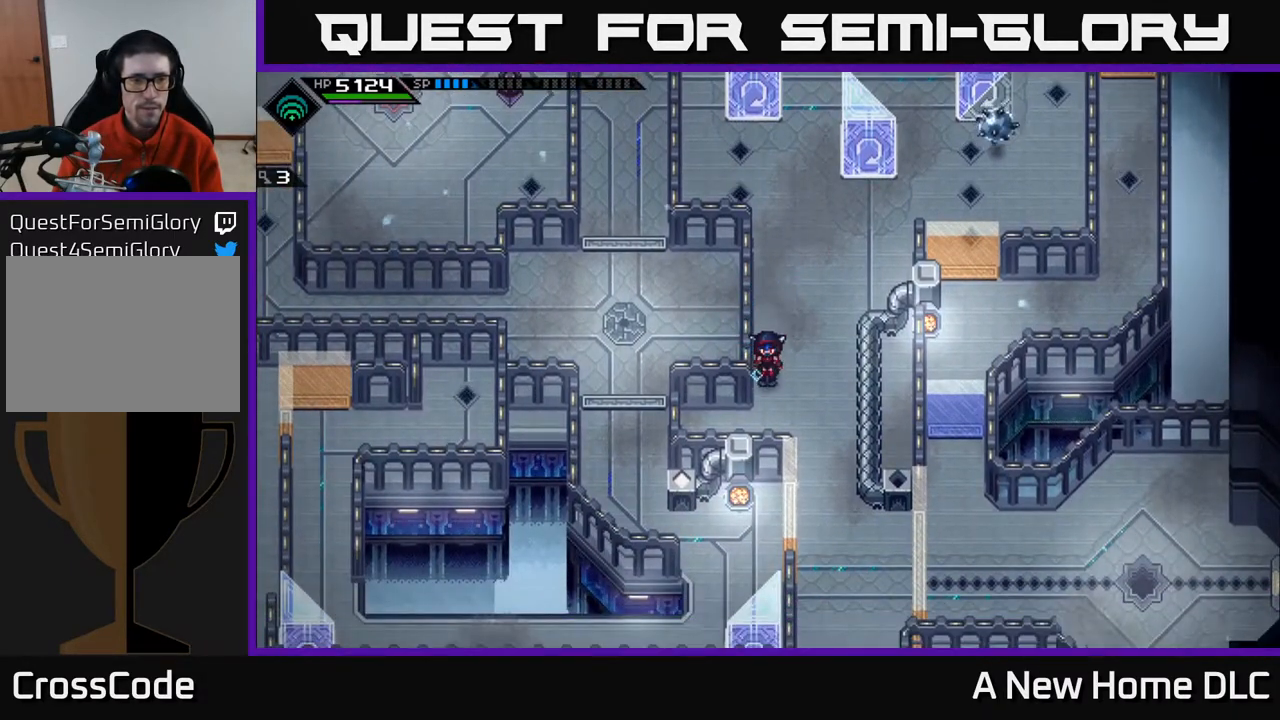
{"buttons": [], "left_stick": "center", "right_stick": "center", "events": [[200, "left_stick", "up"], [333, "left_stick", "center"]]}
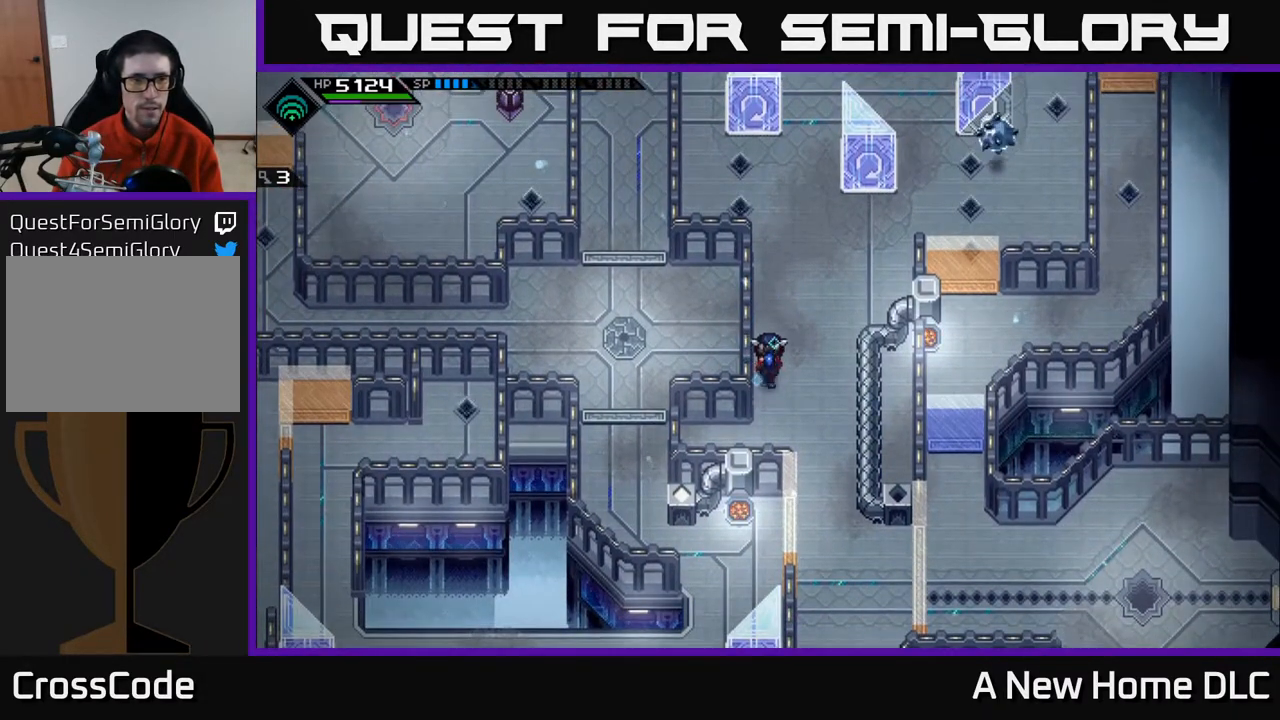
{"buttons": [], "left_stick": "center", "right_stick": "center", "events": [[50, "left_stick", "up"], [317, "left_stick", "up-right"], [450, "left_stick", "center"]]}
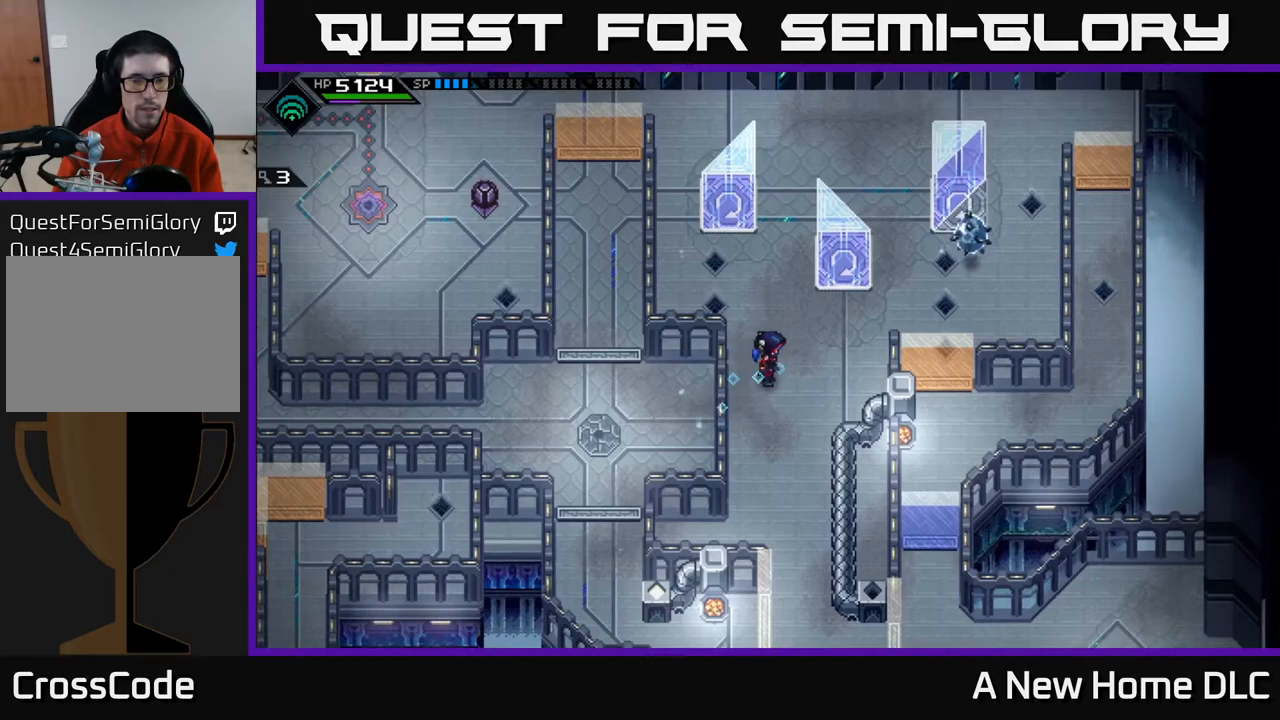
{"buttons": [], "left_stick": "center", "right_stick": "center", "events": [[117, "left_stick", "up"], [350, "left_stick", "center"]]}